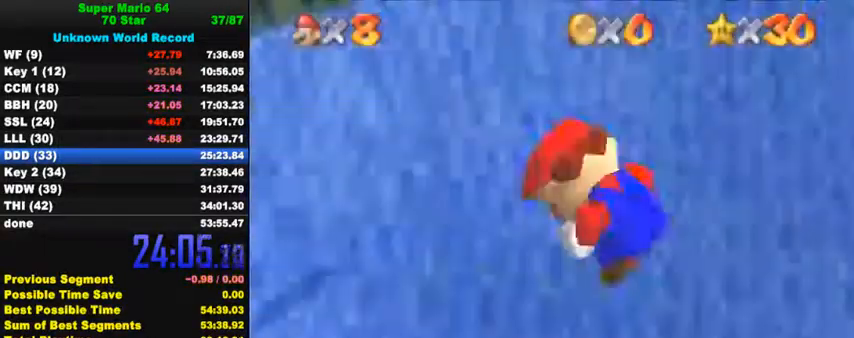
Gameplay with keyboard; each line is a JSON object with the keys held at the frame after it. "events" lists presses ("down") and releases ("up") of "a", "c", "ctrl", "d", "down", "left", "return", "right", "s", "shift", "up", "w", "x" and "y" between this image and that frame as [ms after this image, input, new state], when the widget could be followed in between. No other keys are recorded. Mouse input is not recorded.
{"keys": [], "events": []}
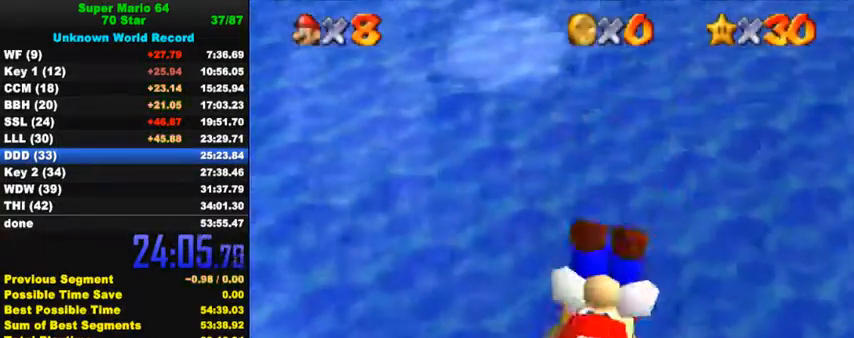
{"keys": ["right", "up"], "events": [[467, "right", "down"], [500, "up", "down"]]}
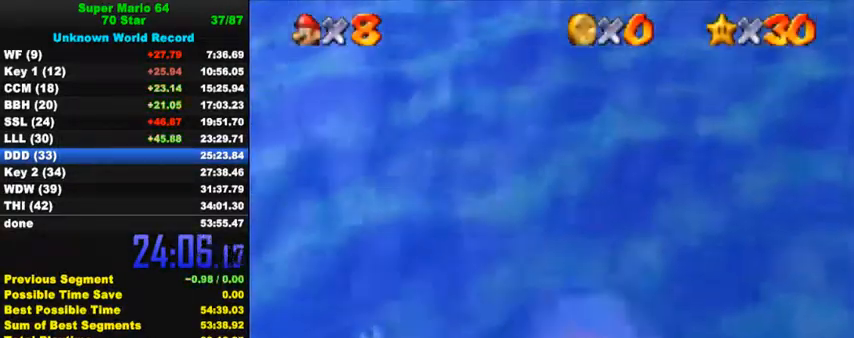
{"keys": ["right", "shift", "up"], "events": [[300, "shift", "down"]]}
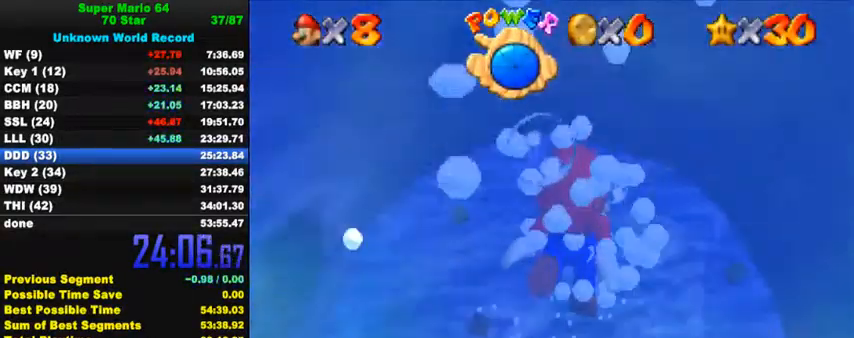
{"keys": ["right", "shift", "up"], "events": [[67, "shift", "up"], [333, "shift", "down"]]}
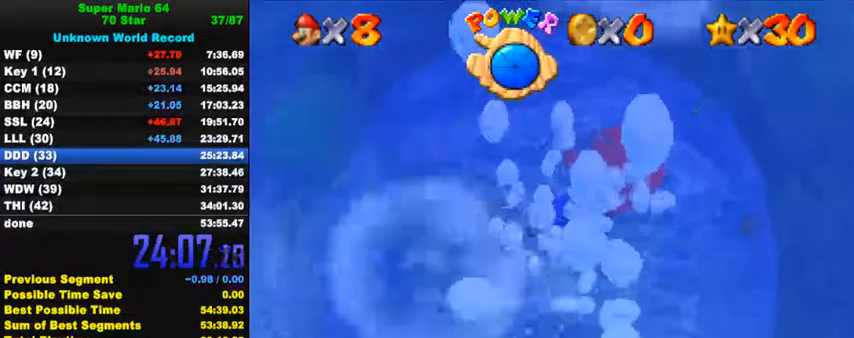
{"keys": ["right", "shift", "up"], "events": [[167, "shift", "up"], [400, "shift", "down"]]}
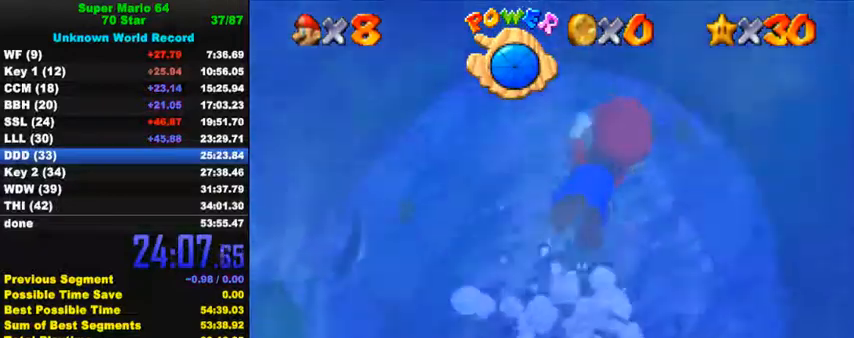
{"keys": ["right", "up"], "events": [[200, "shift", "up"]]}
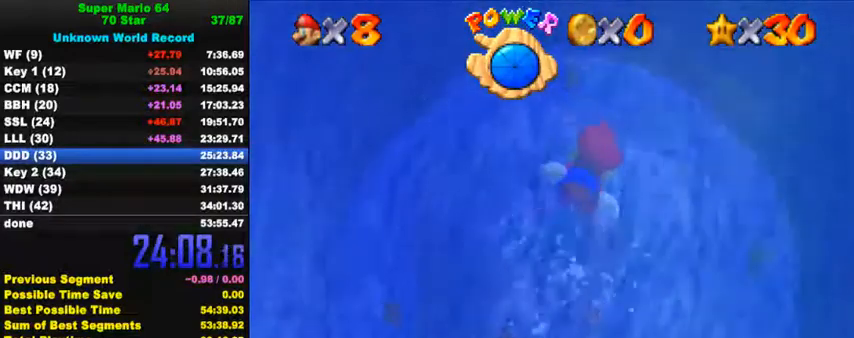
{"keys": ["up"], "events": [[33, "shift", "down"], [167, "right", "up"], [333, "shift", "up"]]}
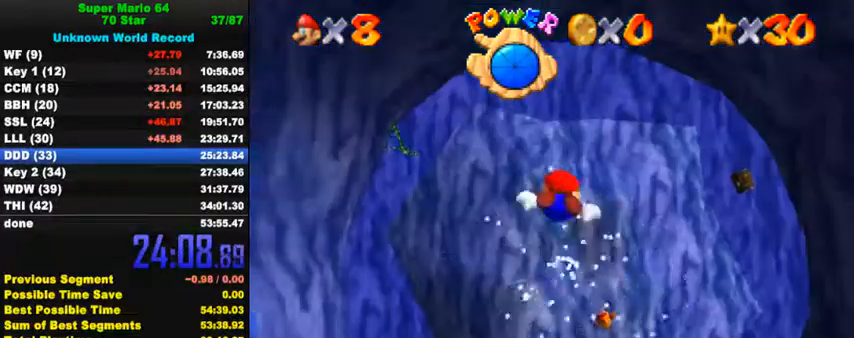
{"keys": ["shift"], "events": [[133, "up", "up"], [267, "shift", "down"]]}
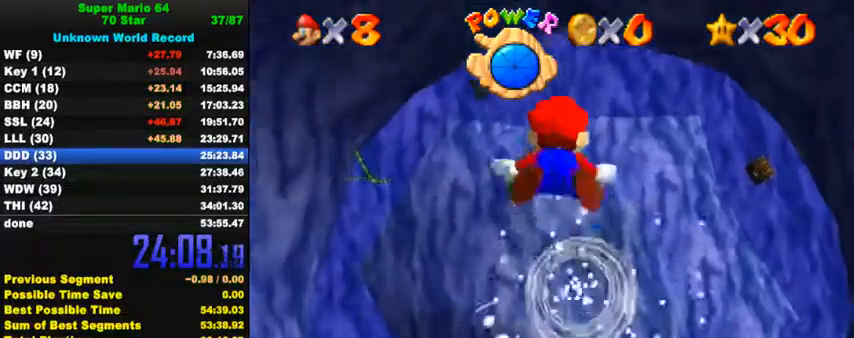
{"keys": ["shift", "up"], "events": [[33, "up", "down"], [67, "shift", "up"], [400, "shift", "down"]]}
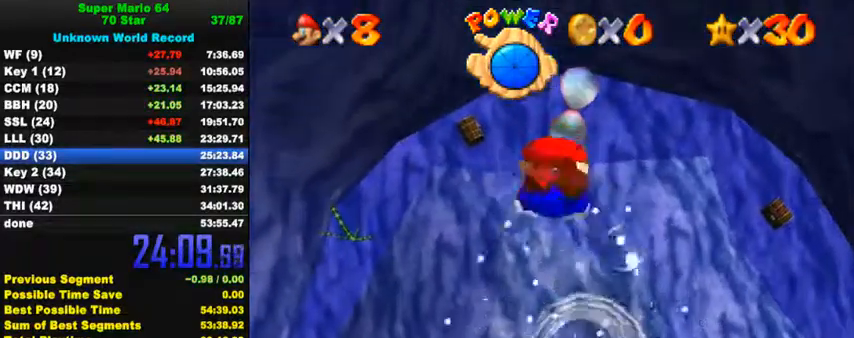
{"keys": [], "events": [[167, "shift", "up"], [300, "up", "up"]]}
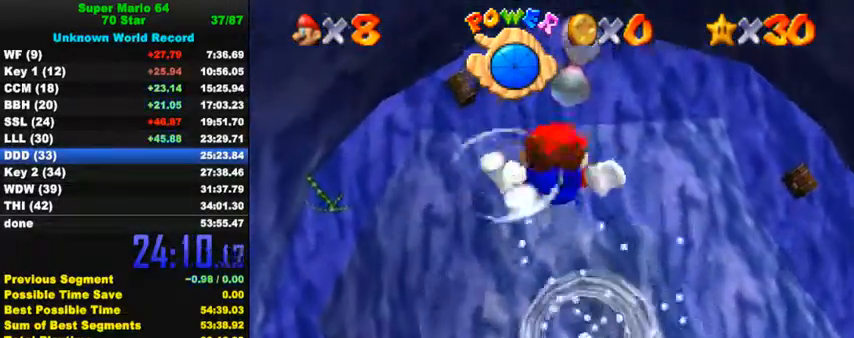
{"keys": ["up"], "events": [[67, "shift", "down"], [333, "shift", "up"], [333, "up", "down"]]}
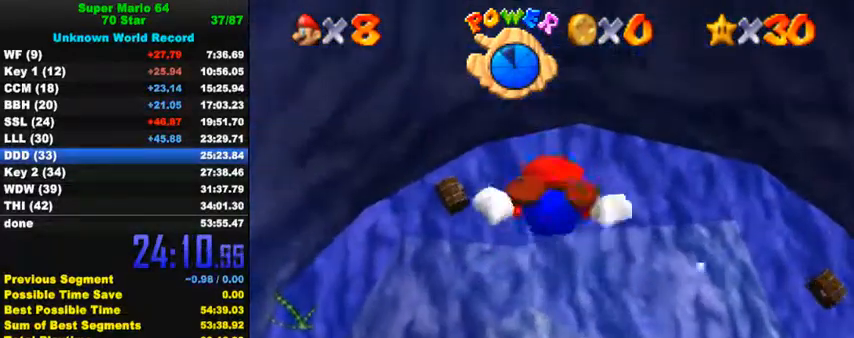
{"keys": ["up"], "events": [[267, "shift", "down"], [433, "shift", "up"]]}
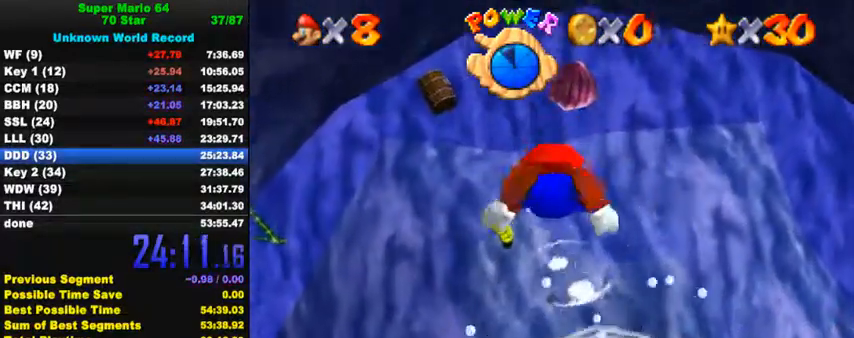
{"keys": ["shift"], "events": [[67, "up", "up"], [333, "shift", "down"]]}
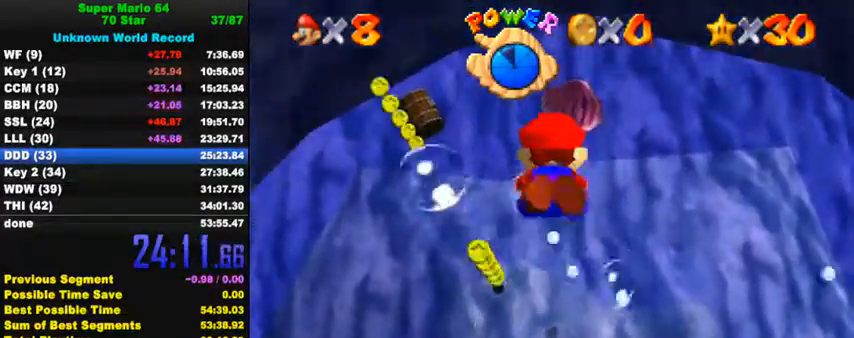
{"keys": ["left", "up"], "events": [[167, "shift", "up"], [367, "up", "down"], [433, "left", "down"]]}
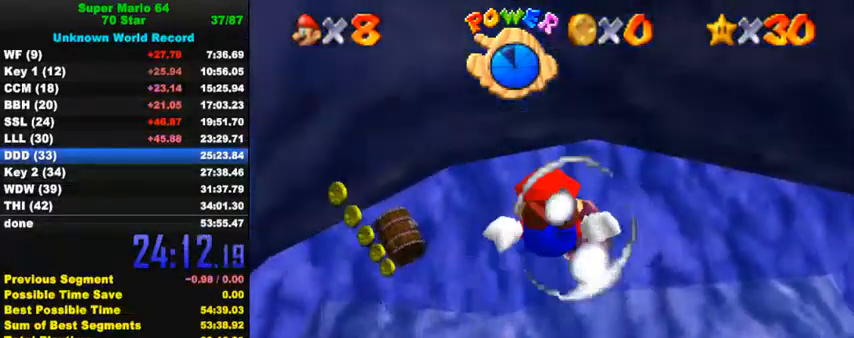
{"keys": [], "events": [[100, "shift", "down"], [333, "shift", "up"], [433, "up", "up"], [500, "left", "up"]]}
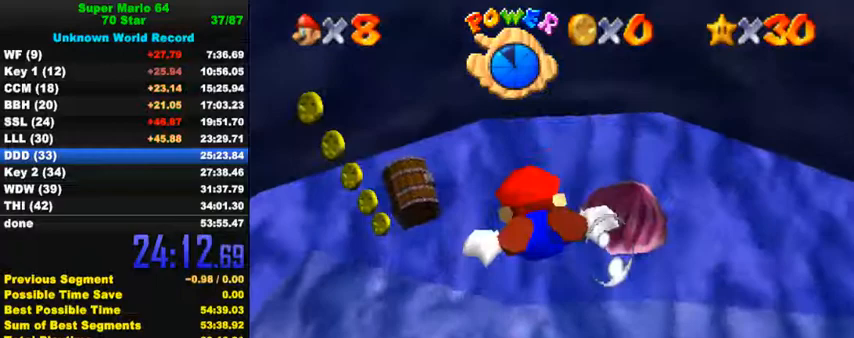
{"keys": [], "events": [[167, "shift", "down"], [467, "shift", "up"]]}
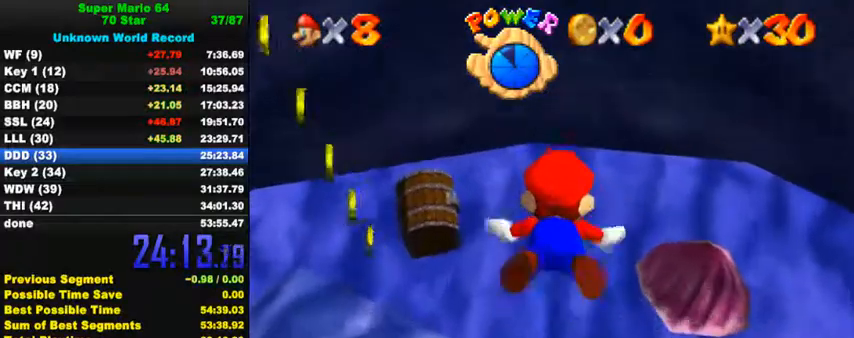
{"keys": ["left", "shift", "up"], "events": [[133, "left", "down"], [133, "up", "down"], [400, "shift", "down"]]}
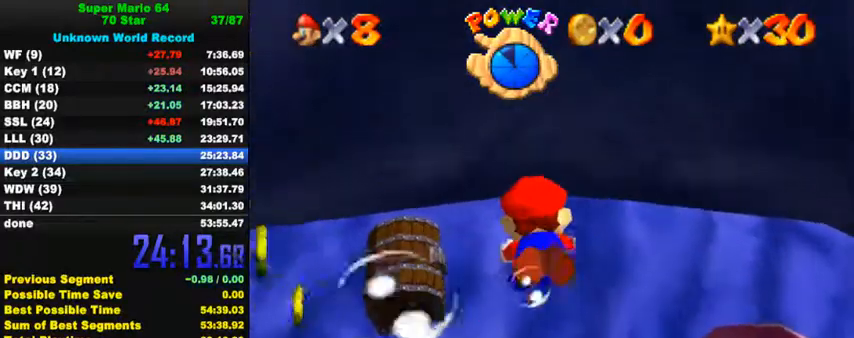
{"keys": ["left", "up"], "events": [[67, "up", "up"], [200, "shift", "up"], [200, "up", "down"], [333, "left", "up"], [433, "left", "down"]]}
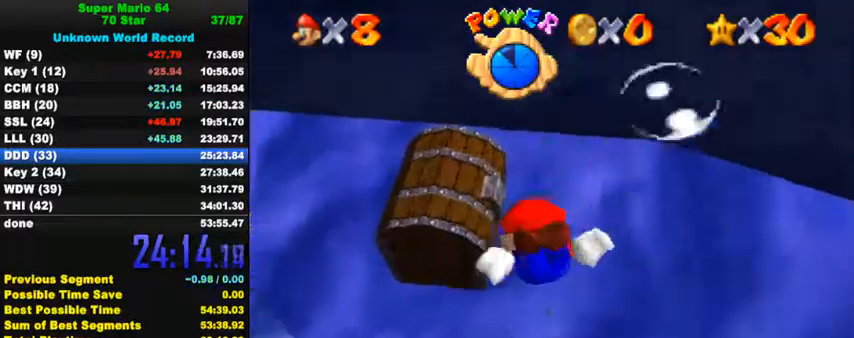
{"keys": ["left"], "events": [[100, "up", "up"], [167, "shift", "down"], [467, "shift", "up"]]}
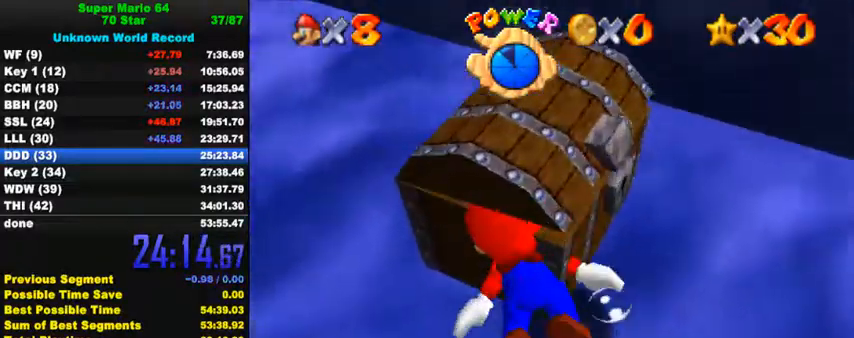
{"keys": ["left", "shift"], "events": [[100, "down", "down"], [267, "shift", "down"], [333, "down", "up"]]}
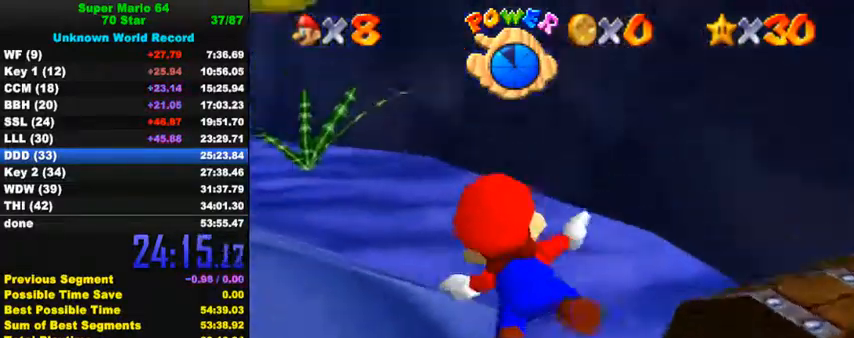
{"keys": ["shift"], "events": [[33, "up", "down"], [67, "shift", "up"], [200, "left", "up"], [267, "up", "up"], [400, "shift", "down"]]}
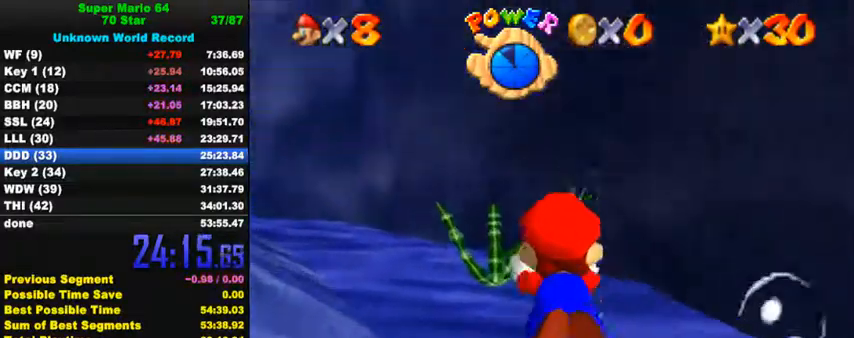
{"keys": ["left", "up"], "events": [[133, "up", "down"], [167, "left", "down"], [200, "shift", "up"]]}
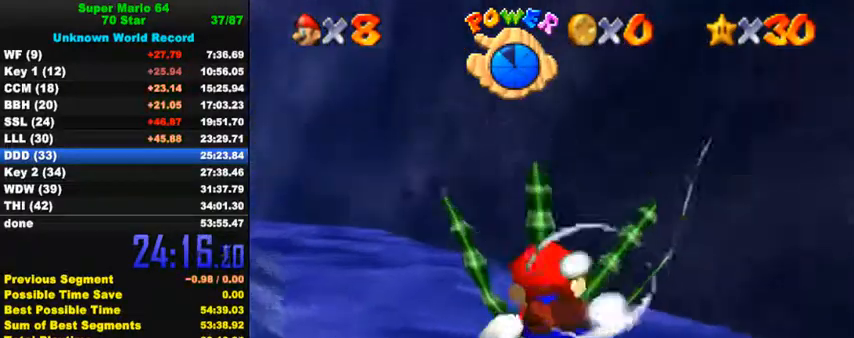
{"keys": ["left", "up"], "events": [[67, "shift", "down"], [400, "shift", "up"]]}
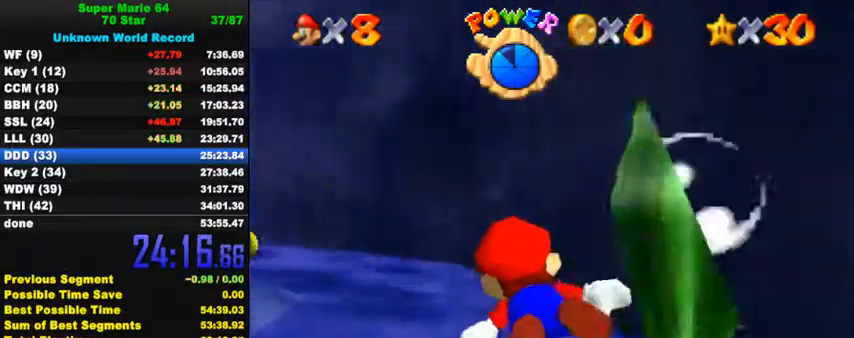
{"keys": ["left", "up"], "events": [[167, "left", "up"], [200, "shift", "down"], [233, "up", "up"], [400, "left", "down"], [400, "up", "down"], [500, "shift", "up"]]}
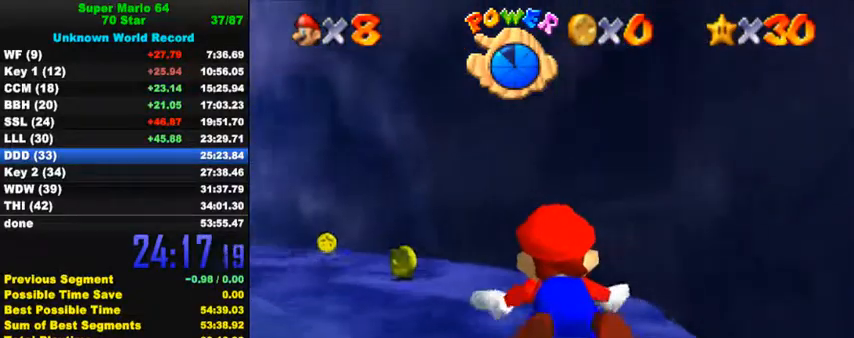
{"keys": ["left", "shift", "up"], "events": [[367, "left", "up"], [367, "shift", "down"], [433, "left", "down"]]}
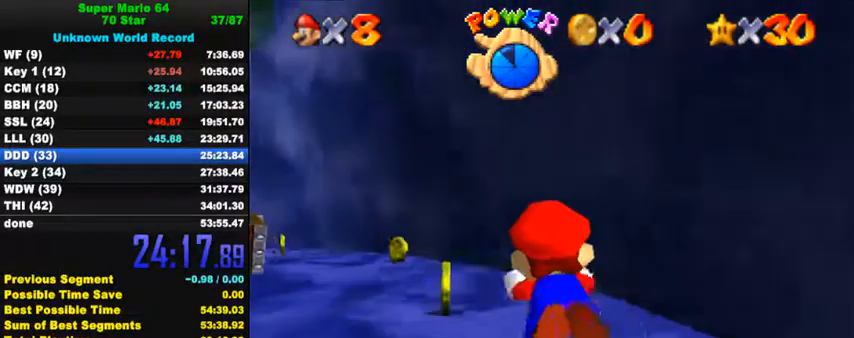
{"keys": ["left", "up"], "events": [[233, "shift", "up"]]}
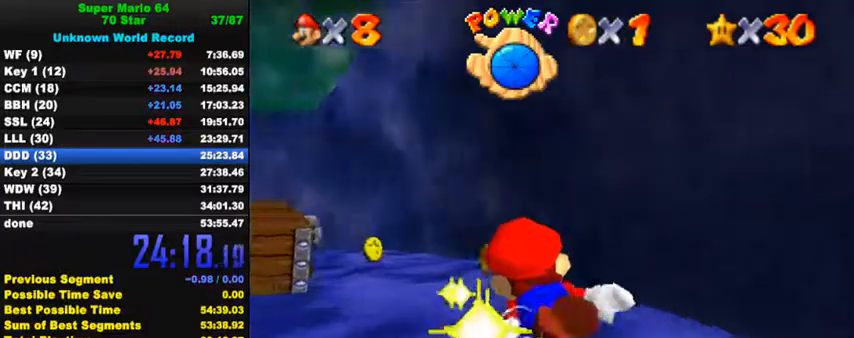
{"keys": [], "events": [[67, "shift", "down"], [367, "left", "up"], [400, "shift", "up"], [467, "up", "up"]]}
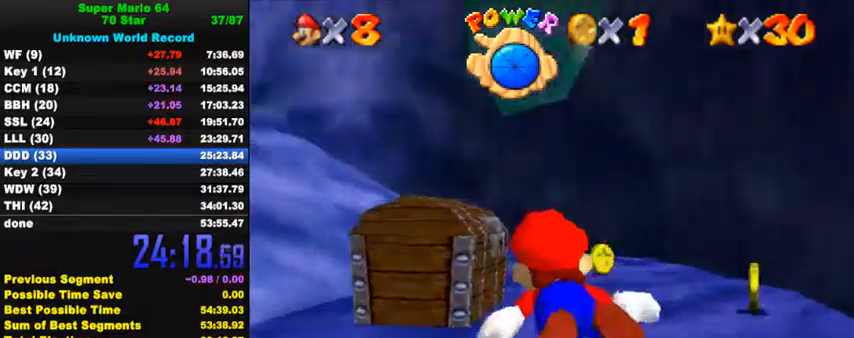
{"keys": ["left", "shift"], "events": [[67, "left", "down"], [67, "up", "down"], [267, "up", "up"], [333, "shift", "down"]]}